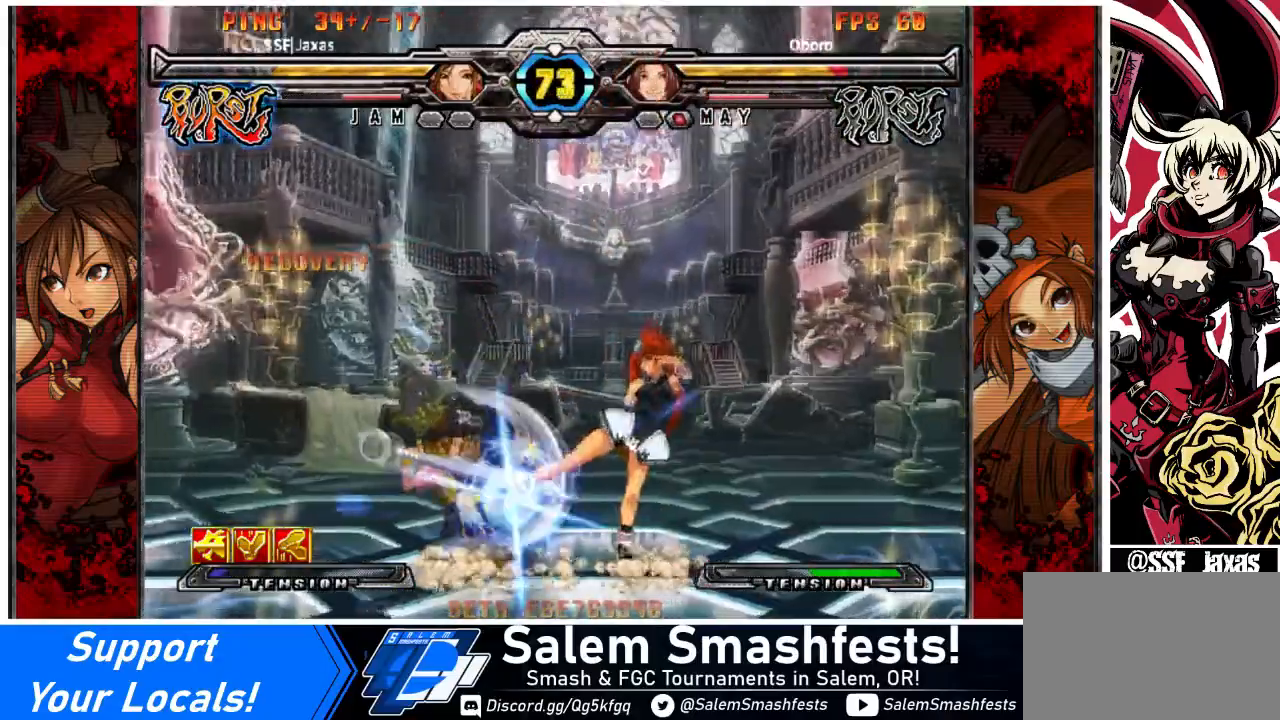
Gameplay with a controller (arcade stick); each line is a JSON object with the inputs held at the frame after it. "events" lists button and stick changes between this image and that frame as [ms after this image, input, new state], when the widget could be followed in between. Not read: DPAD_LEFT L3 R3 other_buttons.
{"buttons": [], "events": [[133, "TRIANGLE", "up"]]}
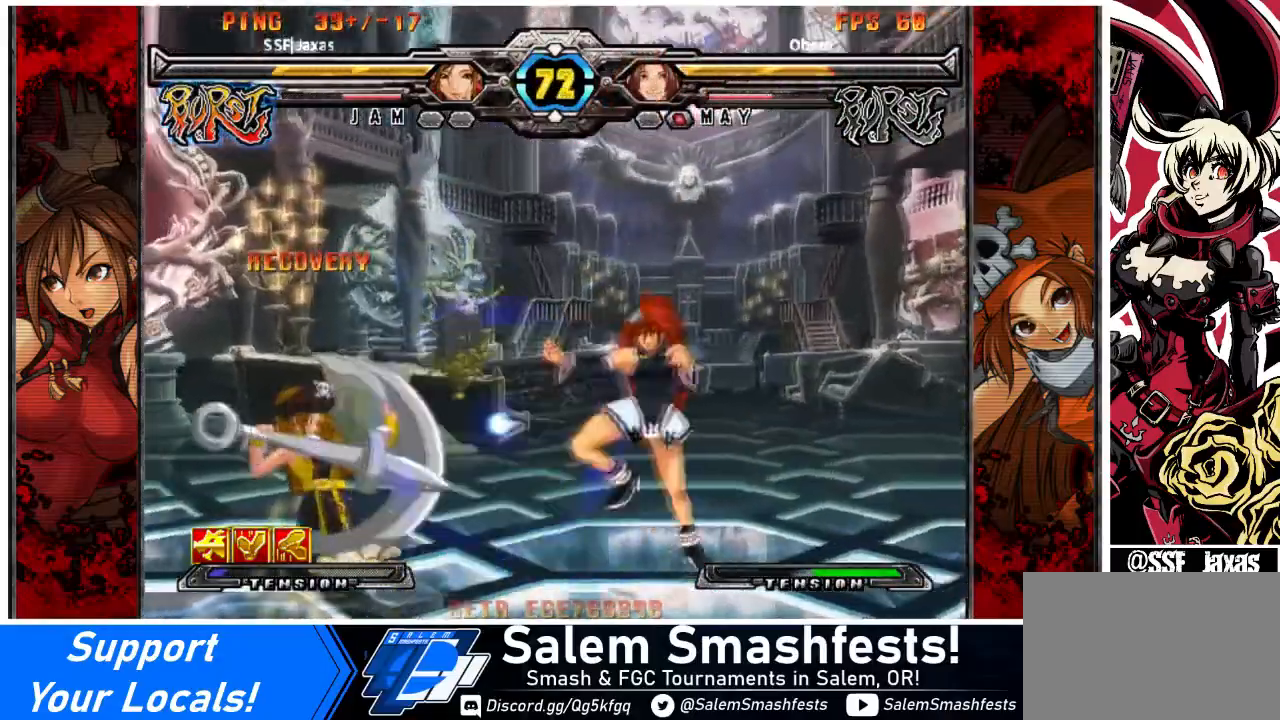
{"buttons": [], "events": [[267, "DPAD_DOWN", "down"], [334, "SQUARE", "down"], [434, "DPAD_DOWN", "up"], [501, "SQUARE", "up"]]}
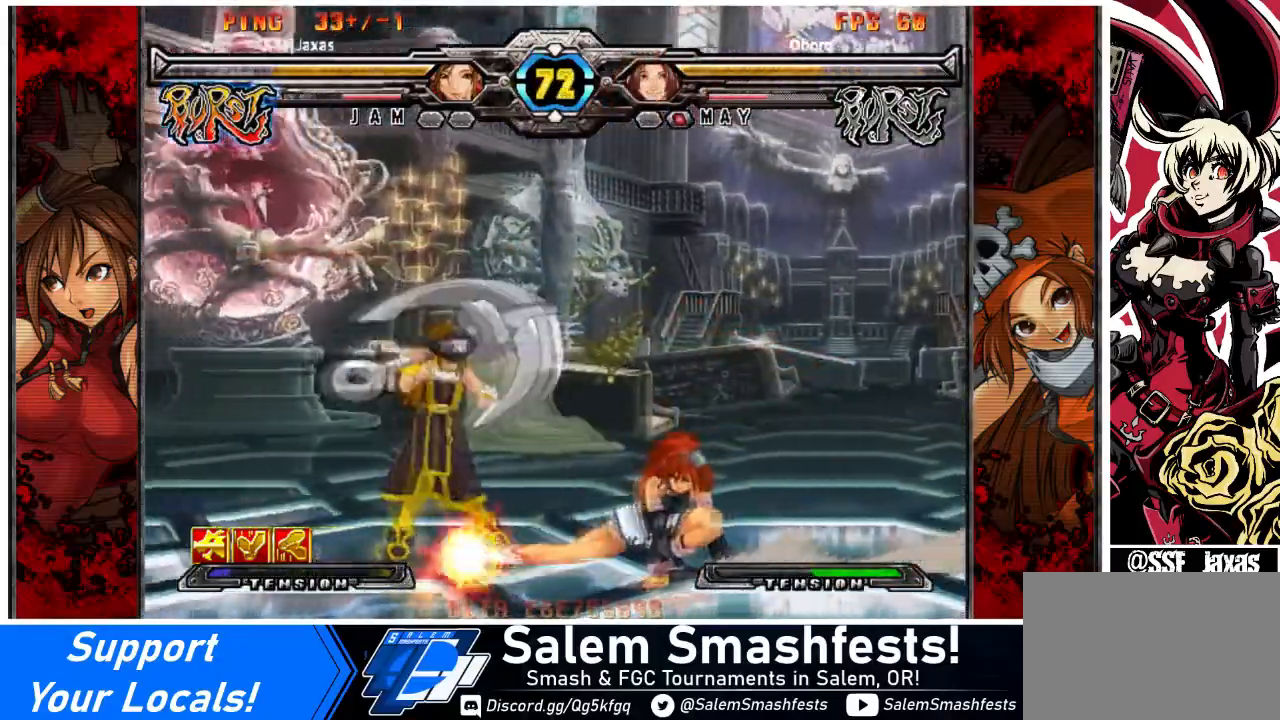
{"buttons": ["SQUARE"], "events": [[433, "SQUARE", "down"]]}
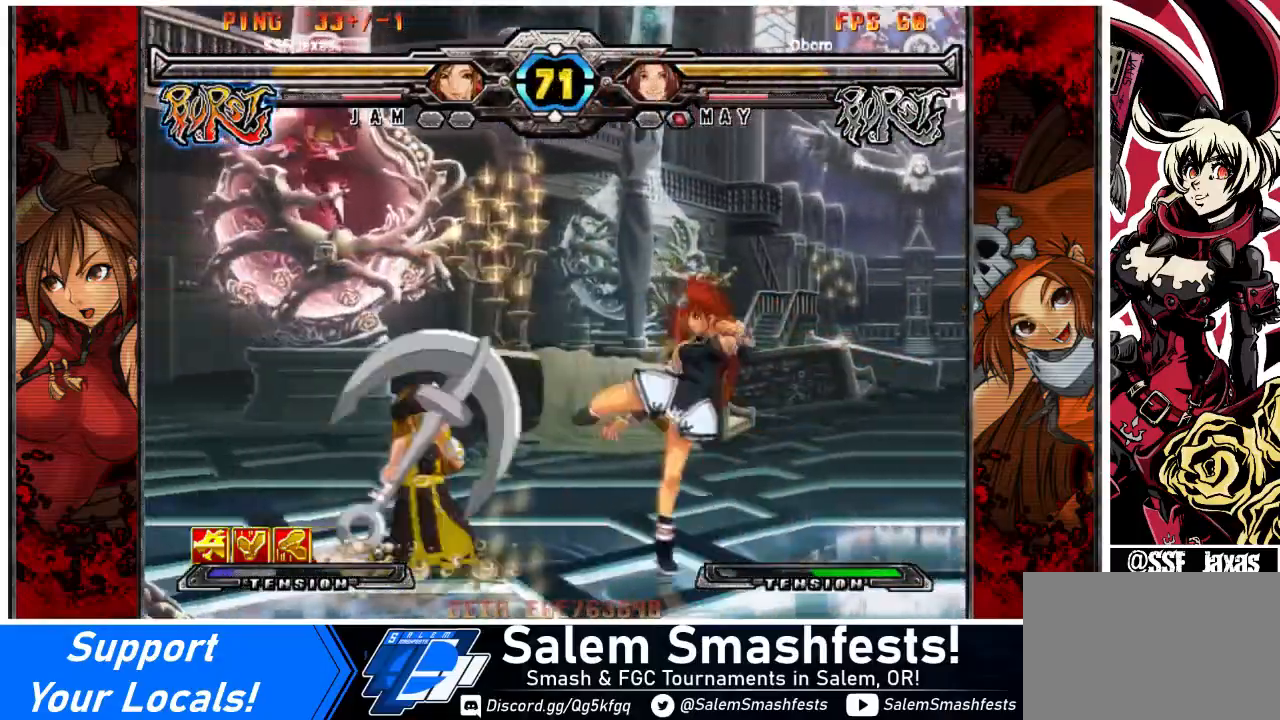
{"buttons": [], "events": [[67, "SQUARE", "up"]]}
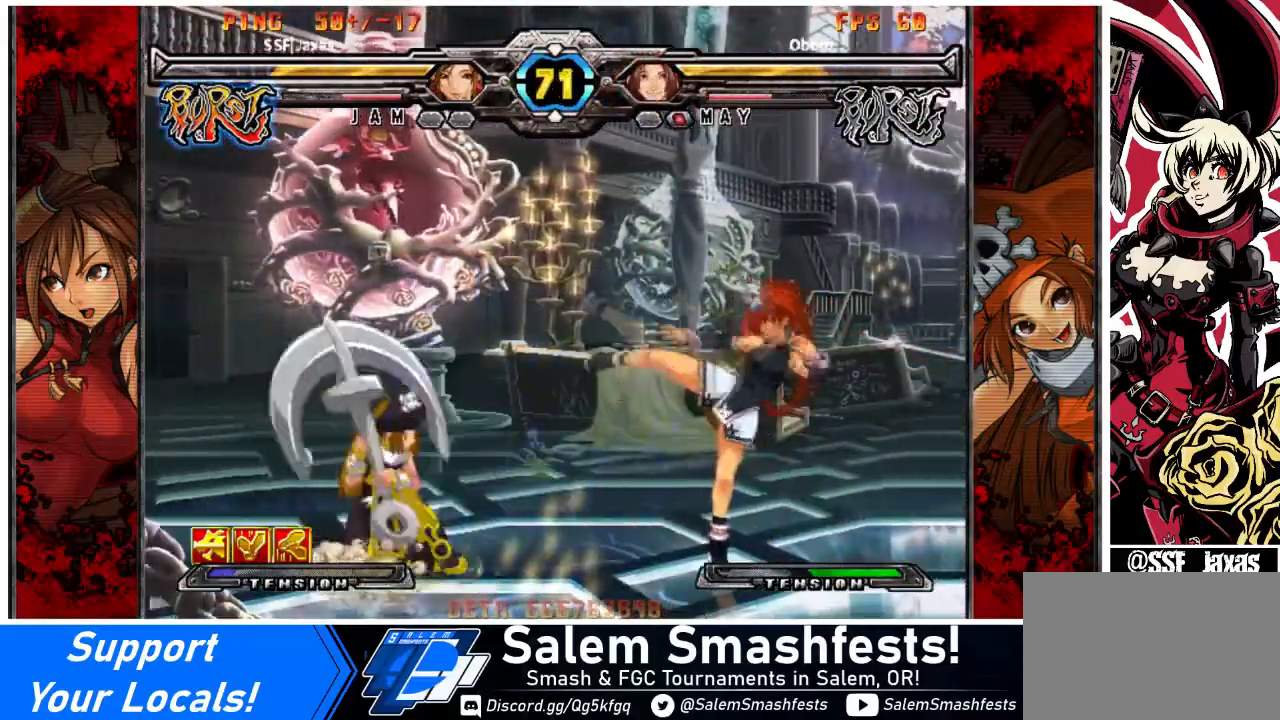
{"buttons": [], "events": [[133, "DPAD_RIGHT", "down"], [467, "DPAD_RIGHT", "up"]]}
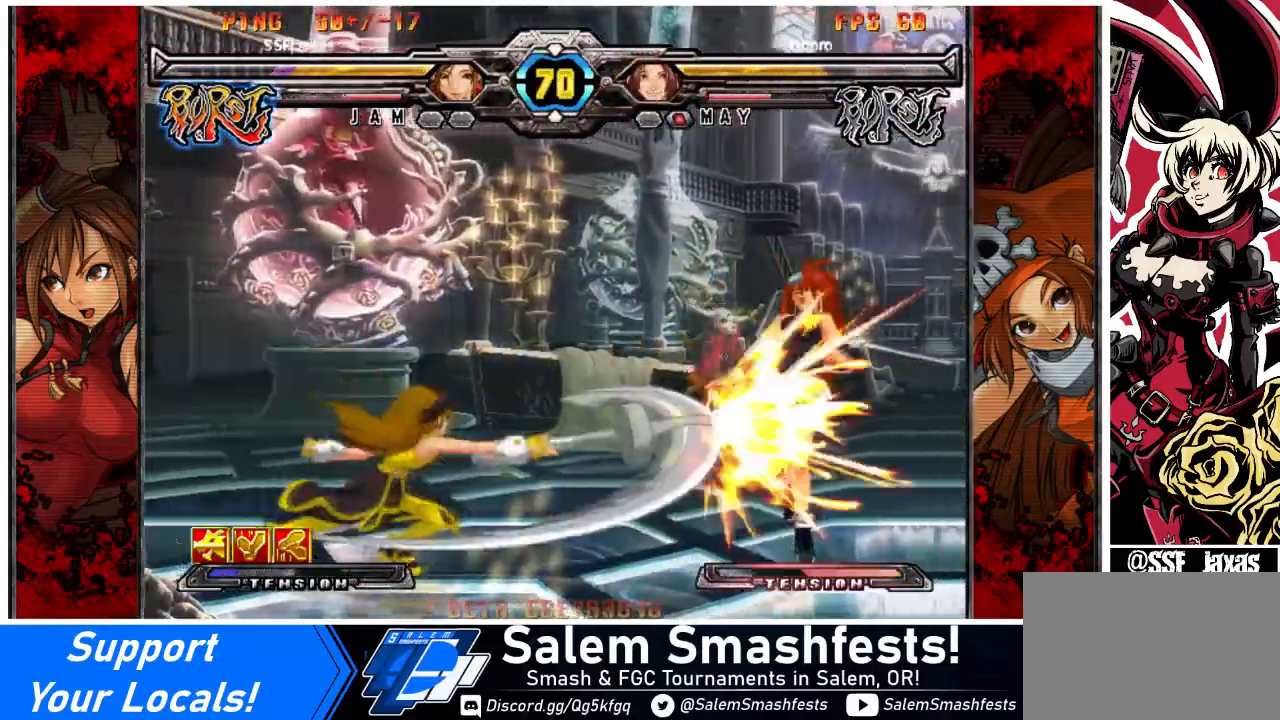
{"buttons": [], "events": []}